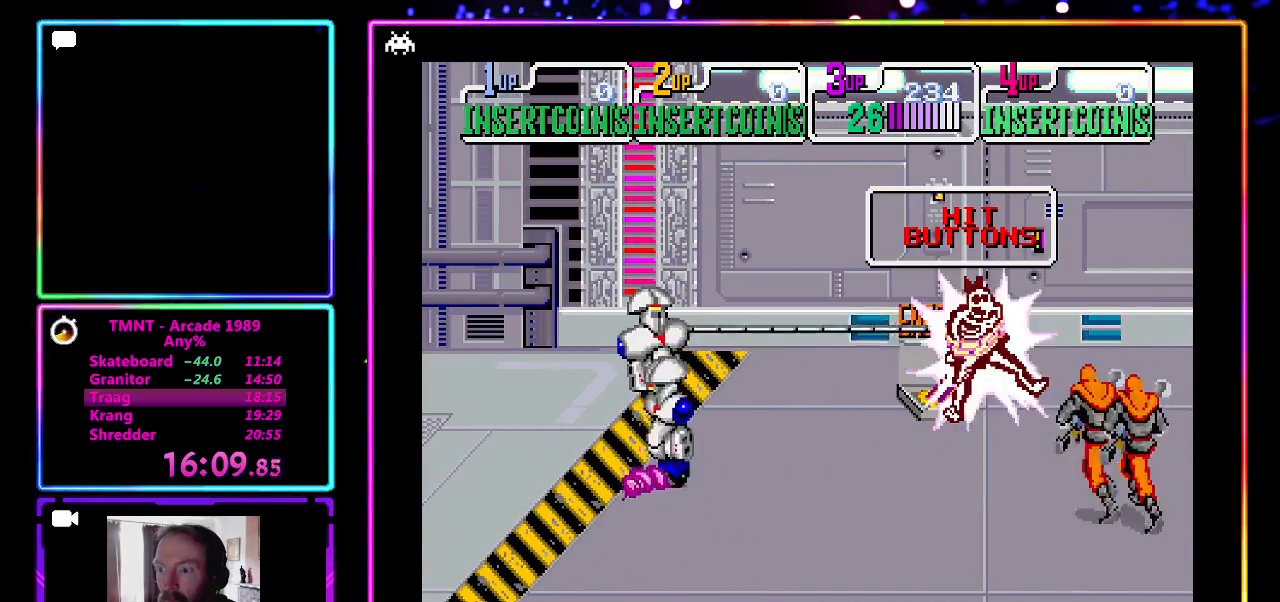
Gameplay with a controller (PlayStation layout); each line is a JSON object with the inputs held at the frame after it. "events" lists button and stick changes between this image and that frame as [ms after this image, input, new state], when the widget could be followed in between. Not read: L3 R3 right_stick.
{"buttons": [], "left_stick": "center", "events": [[200, "left_stick", "left"], [250, "left_stick", "center"], [383, "left_stick", "left"], [467, "left_stick", "center"]]}
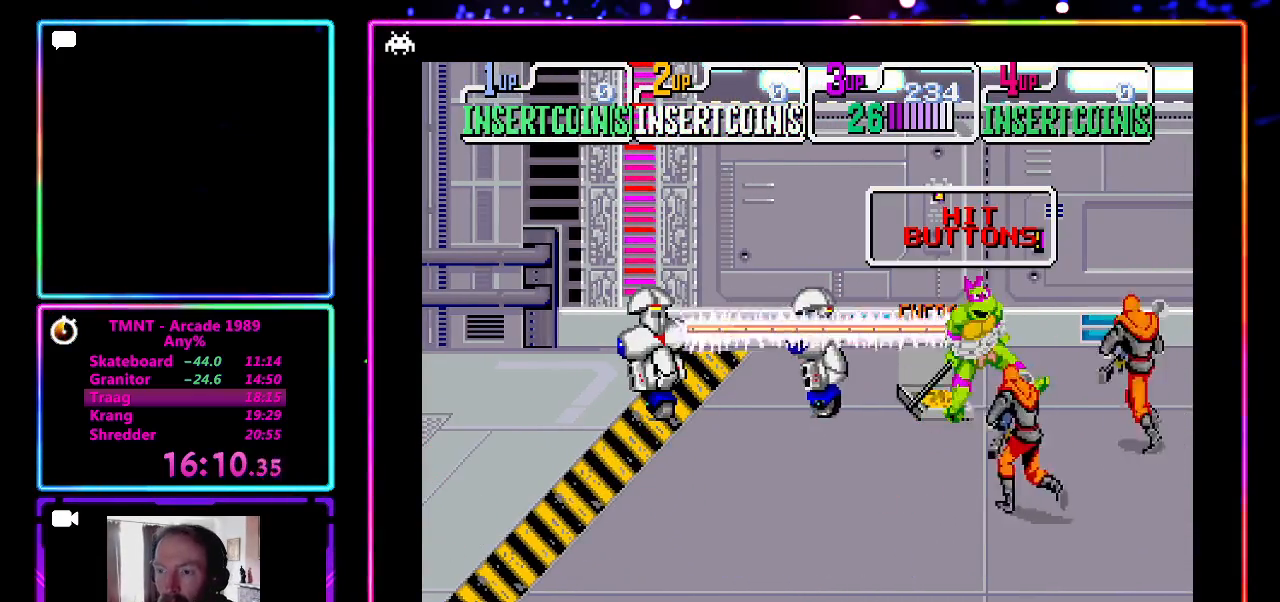
{"buttons": ["CROSS", "SQUARE"], "left_stick": "left", "events": [[67, "left_stick", "left"], [83, "SQUARE", "down"], [150, "CROSS", "down"], [150, "left_stick", "center"], [217, "CROSS", "up"], [217, "SQUARE", "up"], [250, "left_stick", "left"], [267, "CROSS", "down"], [333, "SQUARE", "down"], [350, "left_stick", "center"], [400, "CROSS", "up"], [400, "SQUARE", "up"], [417, "left_stick", "left"], [450, "CROSS", "down"], [450, "SQUARE", "down"]]}
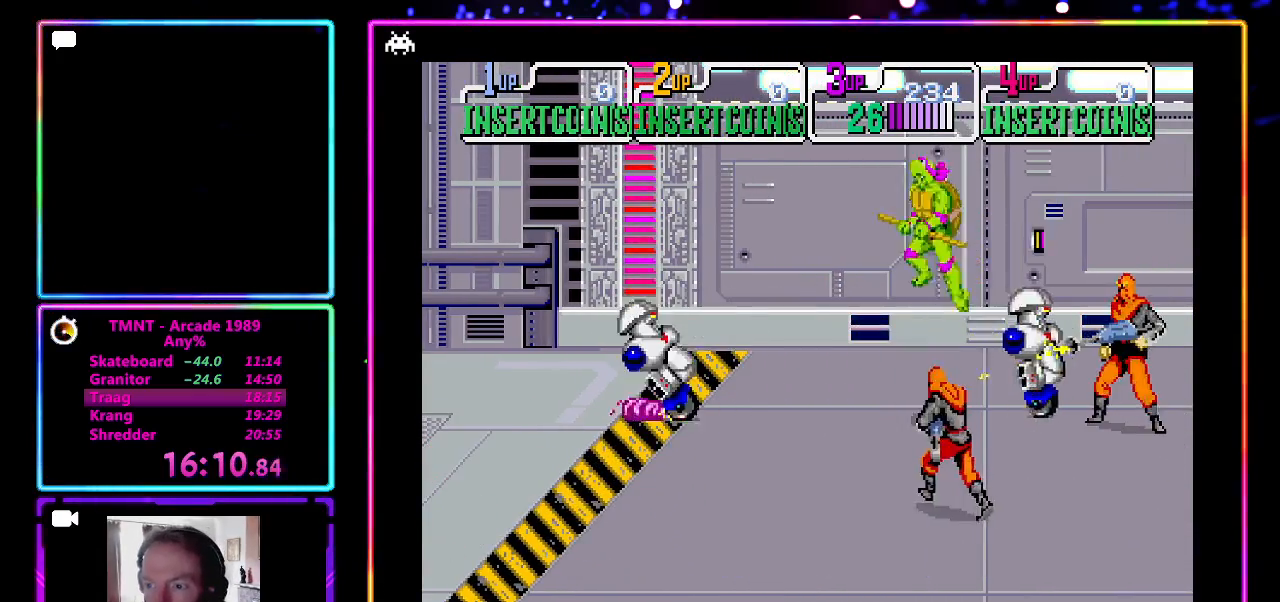
{"buttons": [], "left_stick": "left", "events": [[17, "SQUARE", "up"], [33, "left_stick", "down-left"], [83, "CROSS", "up"], [133, "CROSS", "down"], [133, "SQUARE", "down"], [200, "CROSS", "up"], [200, "SQUARE", "up"], [383, "SQUARE", "down"], [400, "left_stick", "left"], [433, "SQUARE", "up"]]}
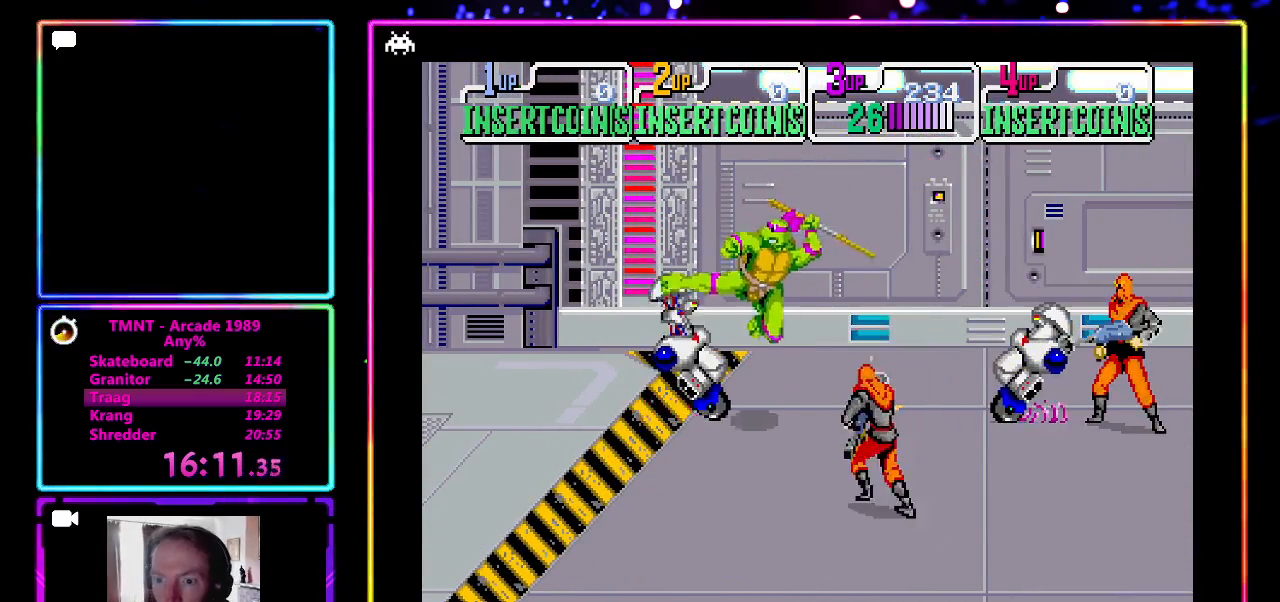
{"buttons": [], "left_stick": "down", "events": [[117, "CROSS", "down"], [217, "left_stick", "down-left"], [250, "CROSS", "up"], [367, "left_stick", "down"]]}
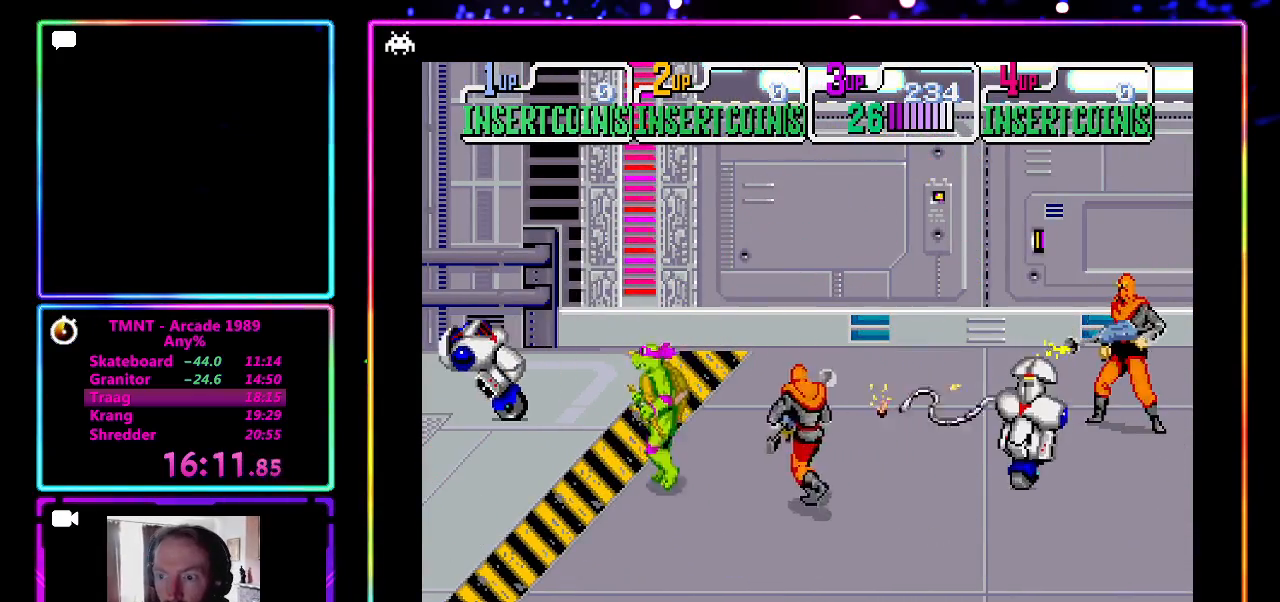
{"buttons": [], "left_stick": "down-right", "events": [[217, "left_stick", "down-right"]]}
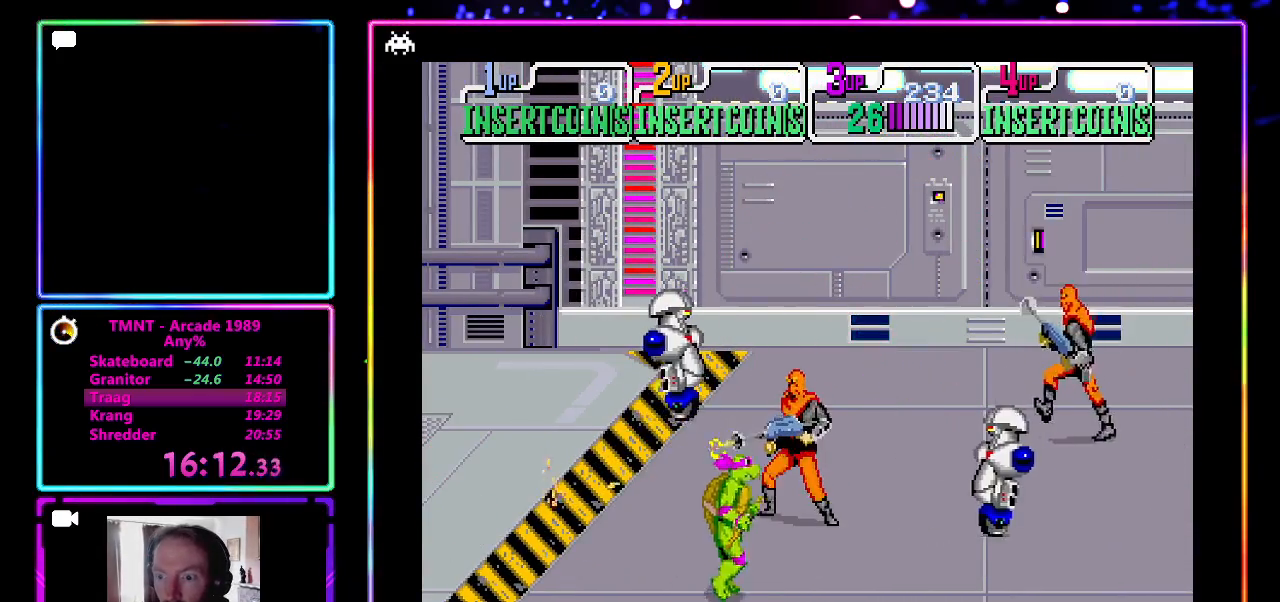
{"buttons": [], "left_stick": "right", "events": [[67, "left_stick", "right"], [100, "SQUARE", "down"], [217, "SQUARE", "up"]]}
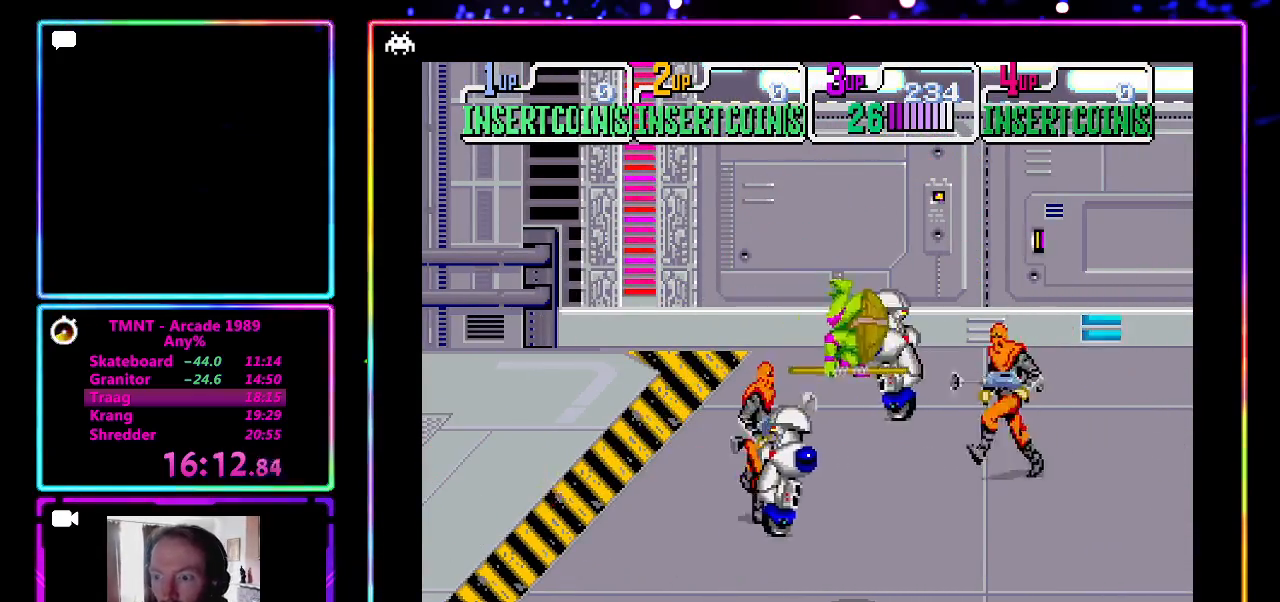
{"buttons": [], "left_stick": "up", "events": [[117, "left_stick", "up-right"], [367, "left_stick", "up"]]}
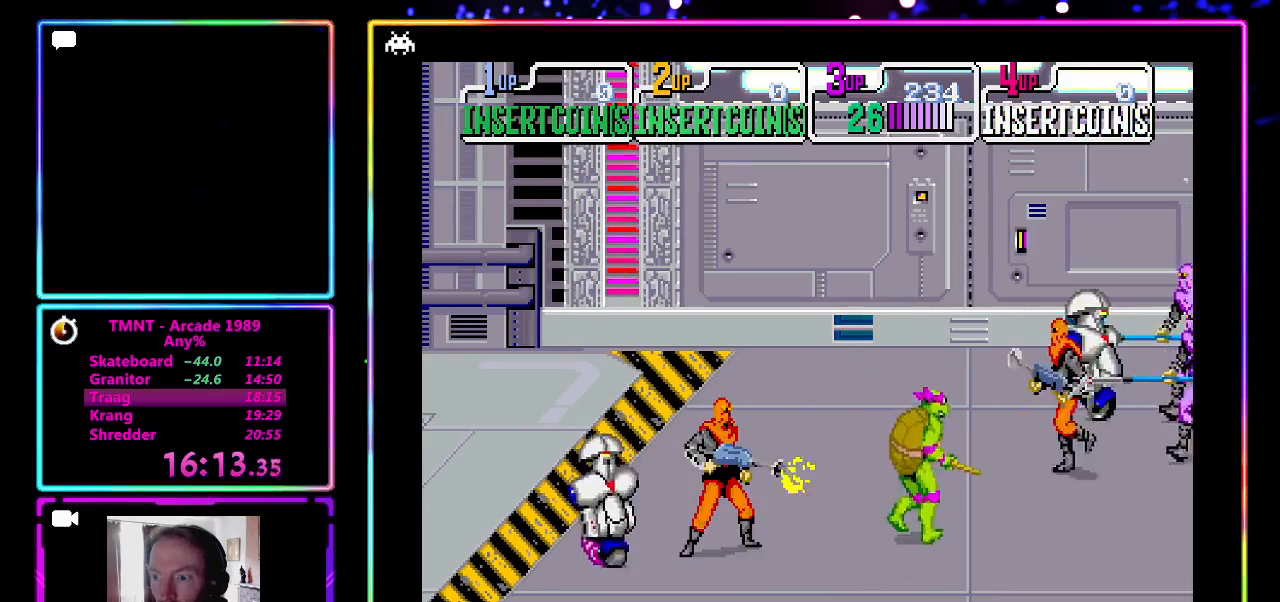
{"buttons": ["CROSS", "SQUARE"], "left_stick": "right", "events": [[50, "left_stick", "up-right"], [283, "left_stick", "right"], [317, "CROSS", "down"], [317, "SQUARE", "down"], [433, "SQUARE", "up"], [483, "SQUARE", "down"]]}
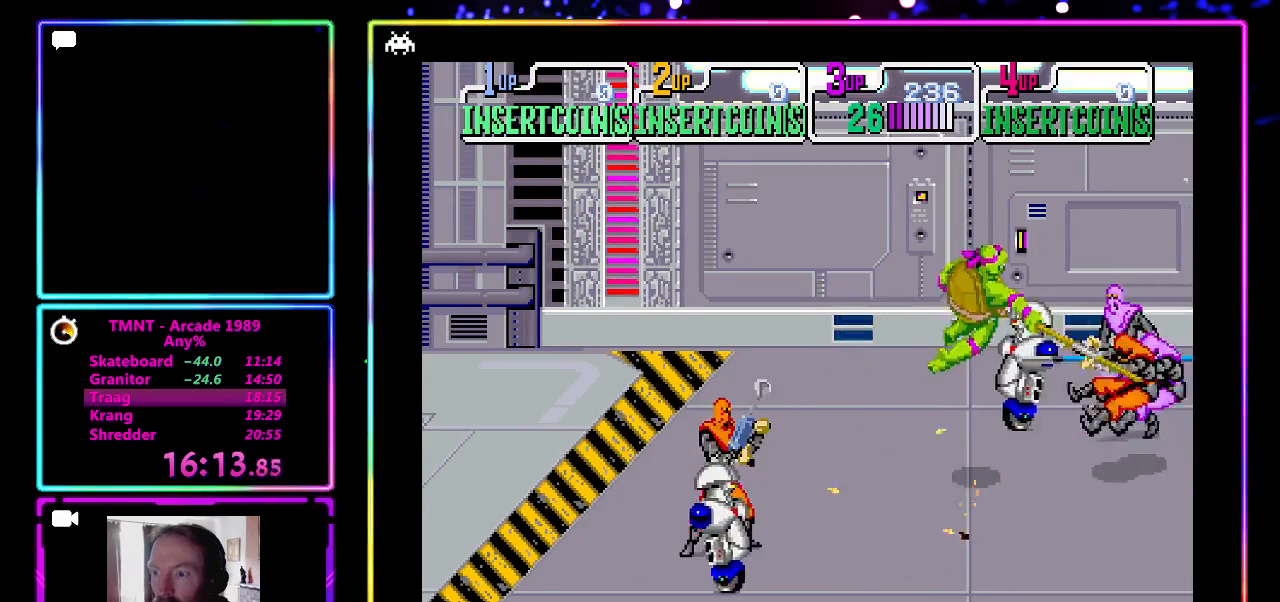
{"buttons": [], "left_stick": "up-right", "events": [[117, "SQUARE", "up"], [167, "SQUARE", "down"], [233, "SQUARE", "up"], [300, "CROSS", "up"], [500, "left_stick", "up-right"]]}
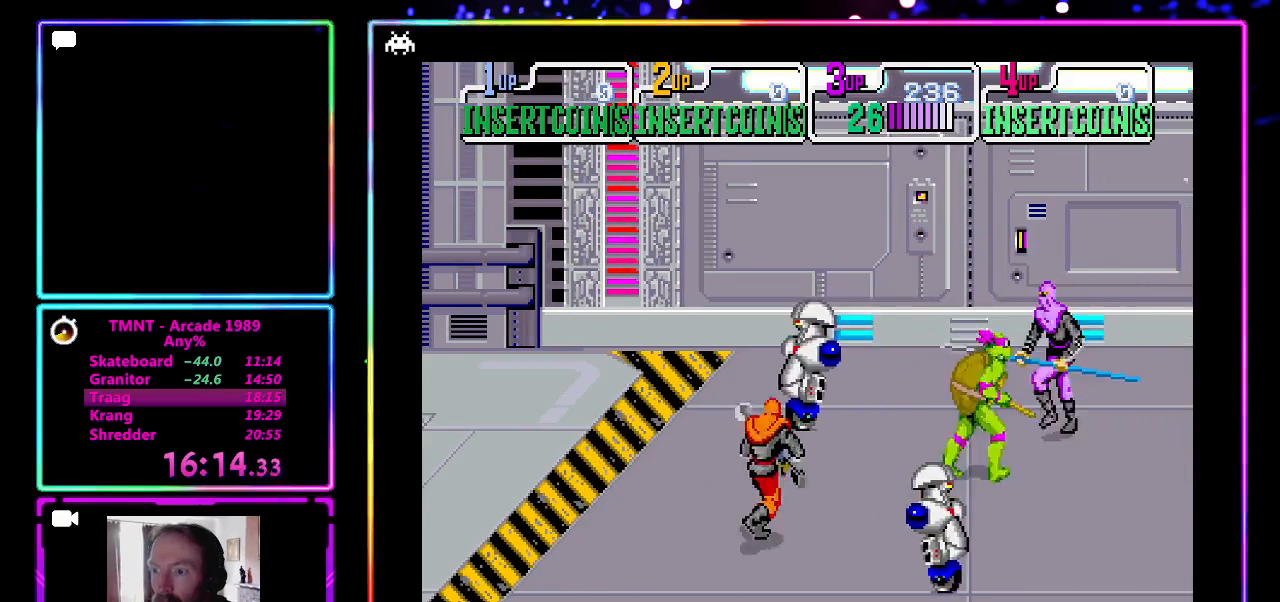
{"buttons": [], "left_stick": "right", "events": [[233, "CROSS", "down"], [233, "SQUARE", "down"], [267, "left_stick", "right"], [417, "CROSS", "up"], [417, "SQUARE", "up"]]}
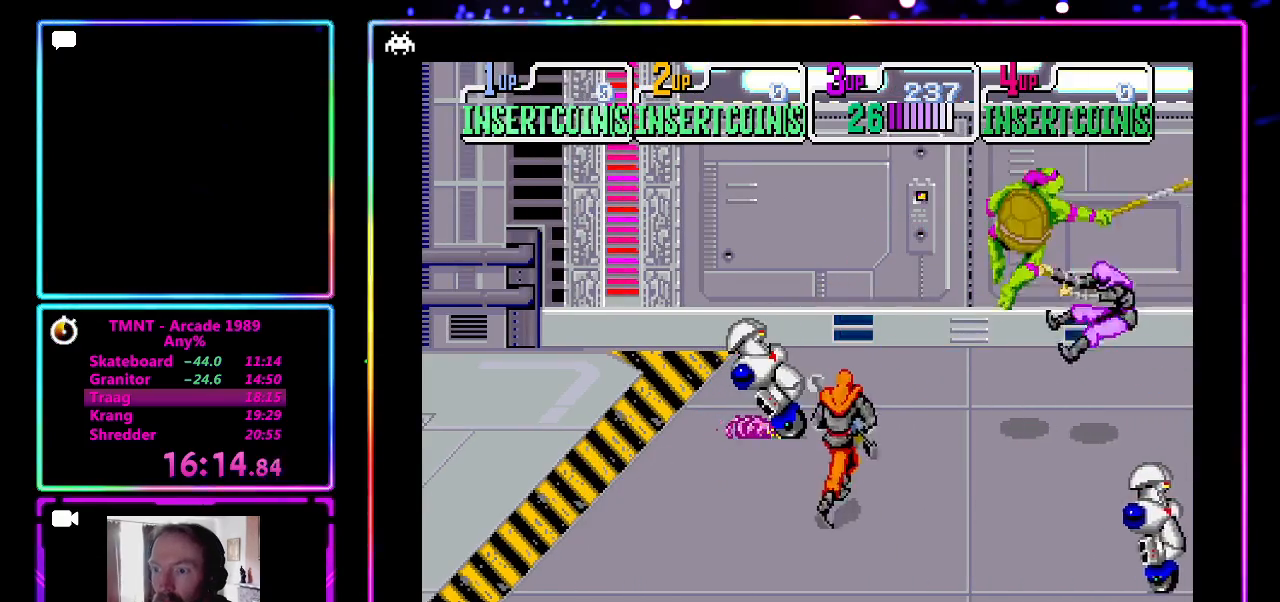
{"buttons": [], "left_stick": "down-right", "events": [[383, "left_stick", "down-right"]]}
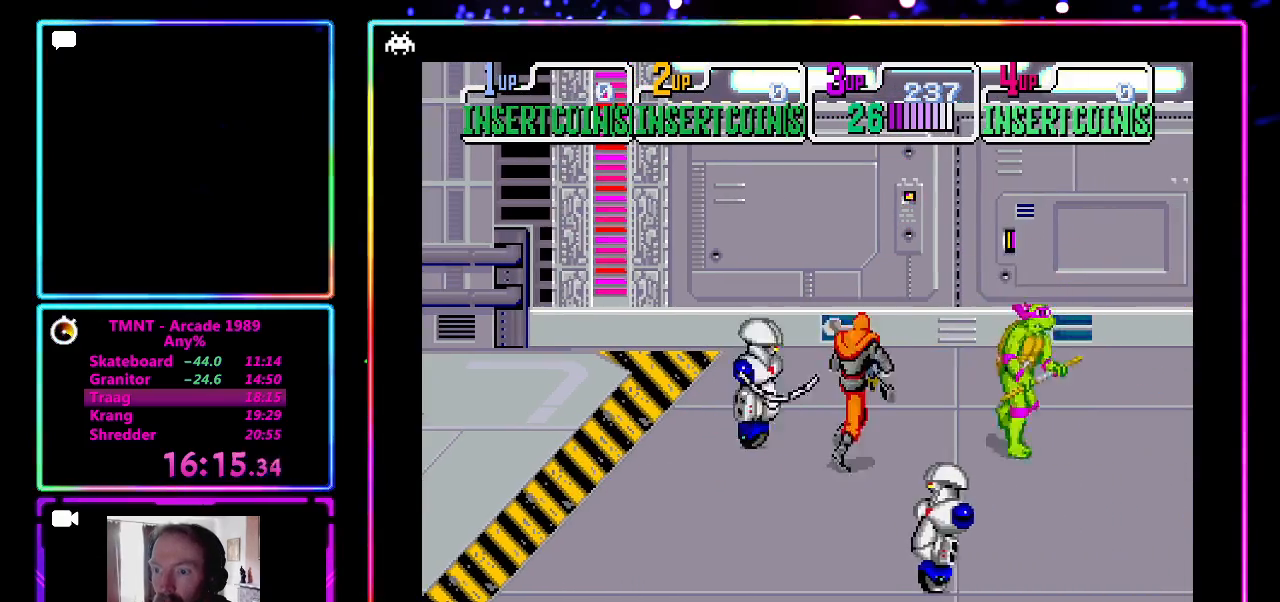
{"buttons": [], "left_stick": "left", "events": [[17, "left_stick", "down-left"], [83, "left_stick", "left"], [133, "CROSS", "down"], [133, "SQUARE", "down"], [250, "CROSS", "up"], [250, "SQUARE", "up"]]}
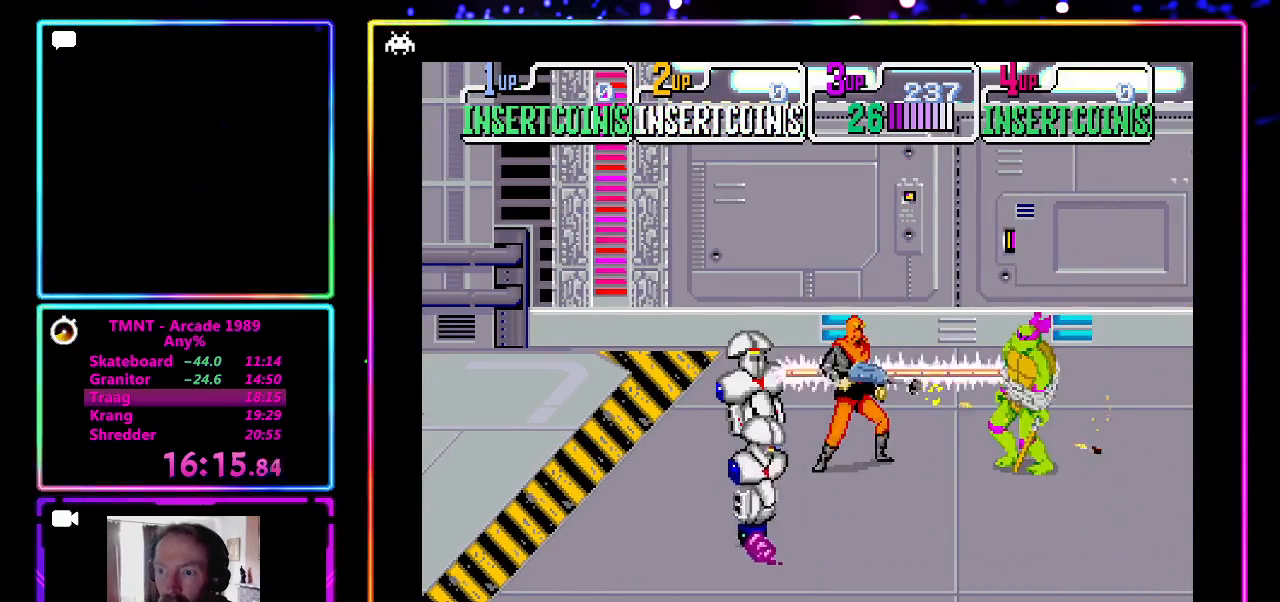
{"buttons": ["CROSS"], "left_stick": "down-left", "events": [[183, "CROSS", "down"], [183, "SQUARE", "down"], [317, "CROSS", "up"], [317, "SQUARE", "up"], [317, "left_stick", "down"], [367, "CROSS", "down"], [367, "SQUARE", "down"], [383, "left_stick", "left"], [467, "left_stick", "down-left"], [500, "SQUARE", "up"]]}
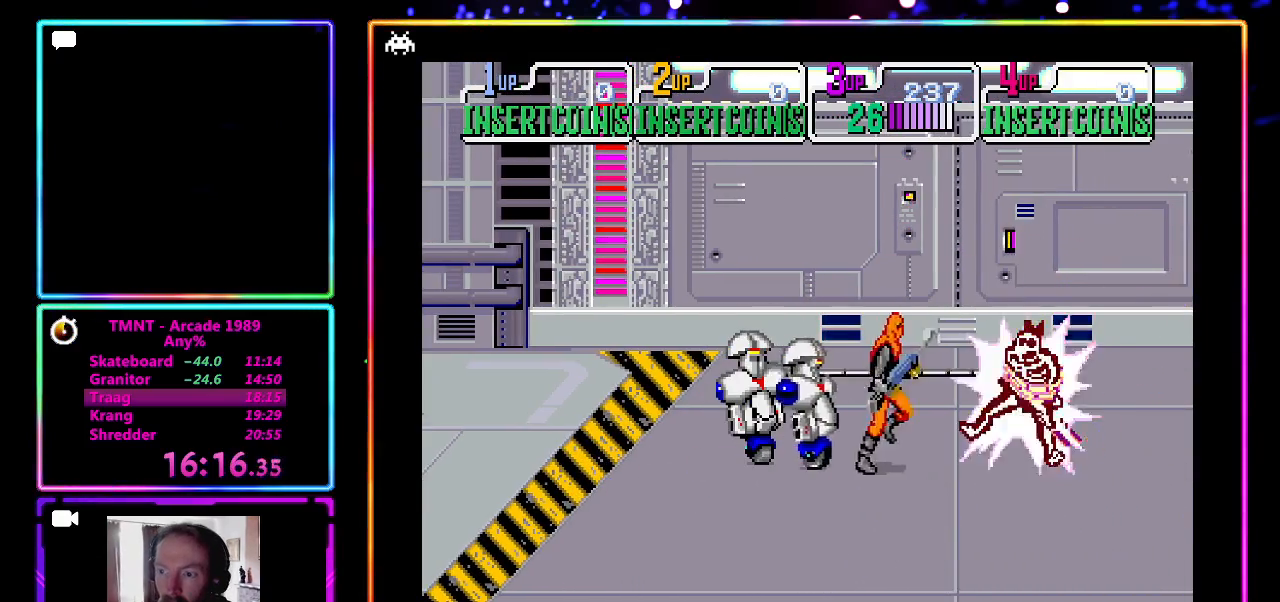
{"buttons": [], "left_stick": "down", "events": [[50, "SQUARE", "down"], [117, "SQUARE", "up"], [183, "CROSS", "up"], [200, "left_stick", "center"], [317, "left_stick", "left"], [367, "CROSS", "down"], [367, "SQUARE", "down"], [467, "CROSS", "up"], [467, "SQUARE", "up"], [467, "left_stick", "down"]]}
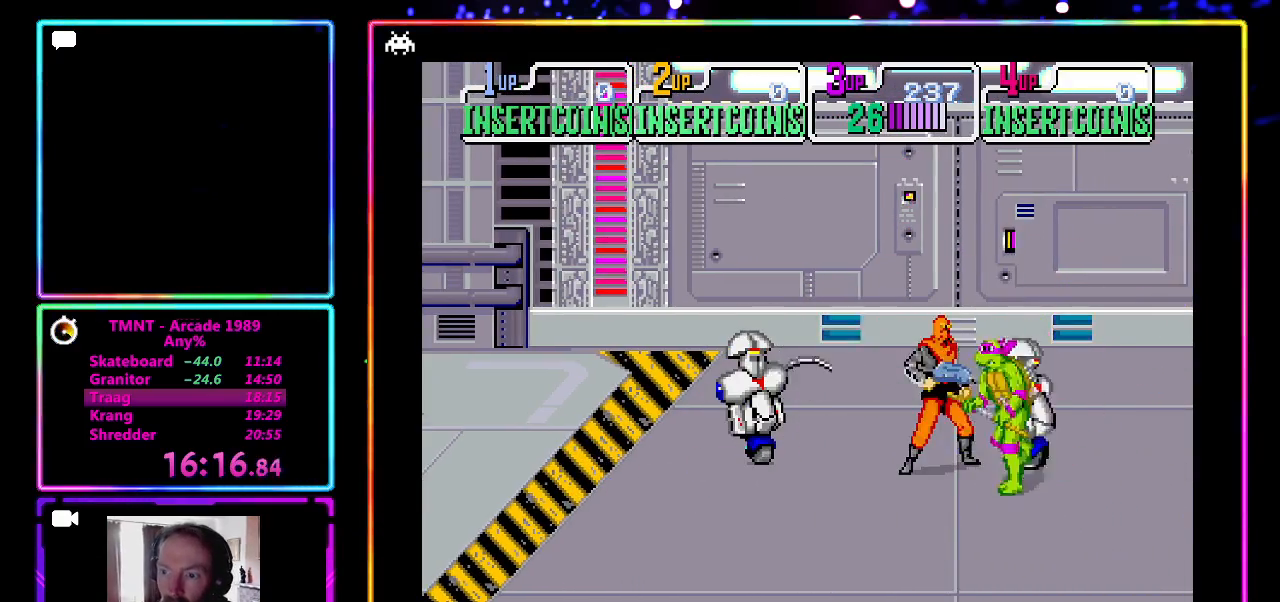
{"buttons": [], "left_stick": "center", "events": [[17, "left_stick", "down-left"], [50, "CROSS", "down"], [50, "SQUARE", "down"], [100, "SQUARE", "up"], [167, "SQUARE", "down"], [217, "left_stick", "left"], [283, "CROSS", "up"], [283, "SQUARE", "up"], [400, "left_stick", "center"]]}
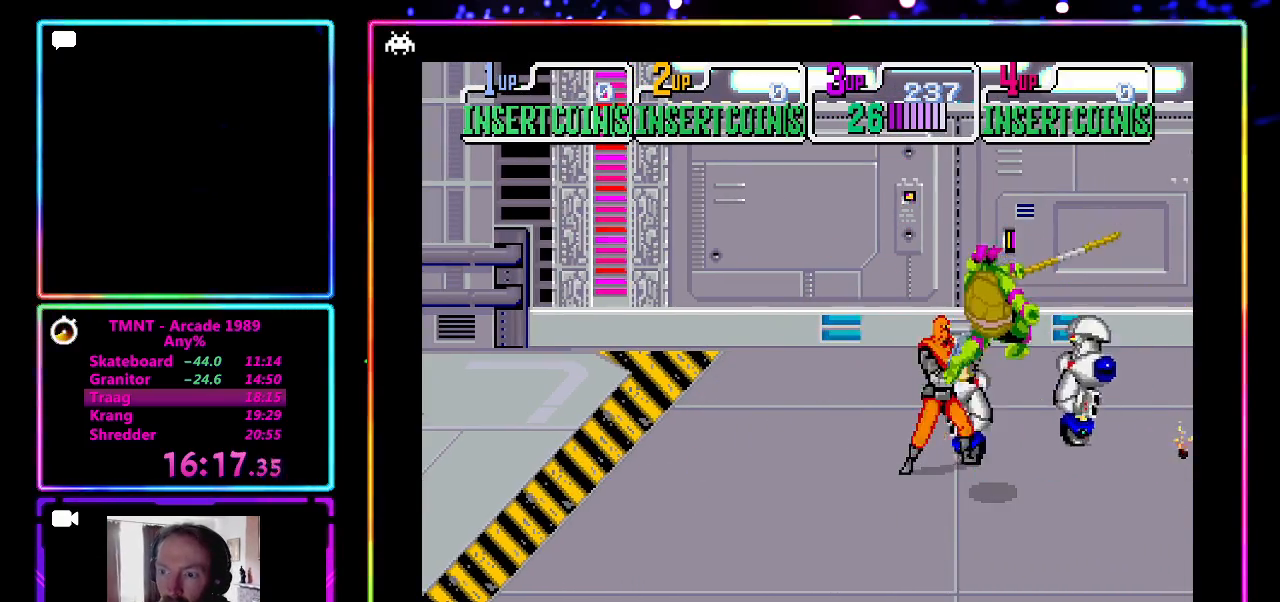
{"buttons": ["CROSS", "SQUARE"], "left_stick": "left", "events": [[200, "left_stick", "up"], [333, "CROSS", "down"], [333, "SQUARE", "down"], [367, "left_stick", "left"]]}
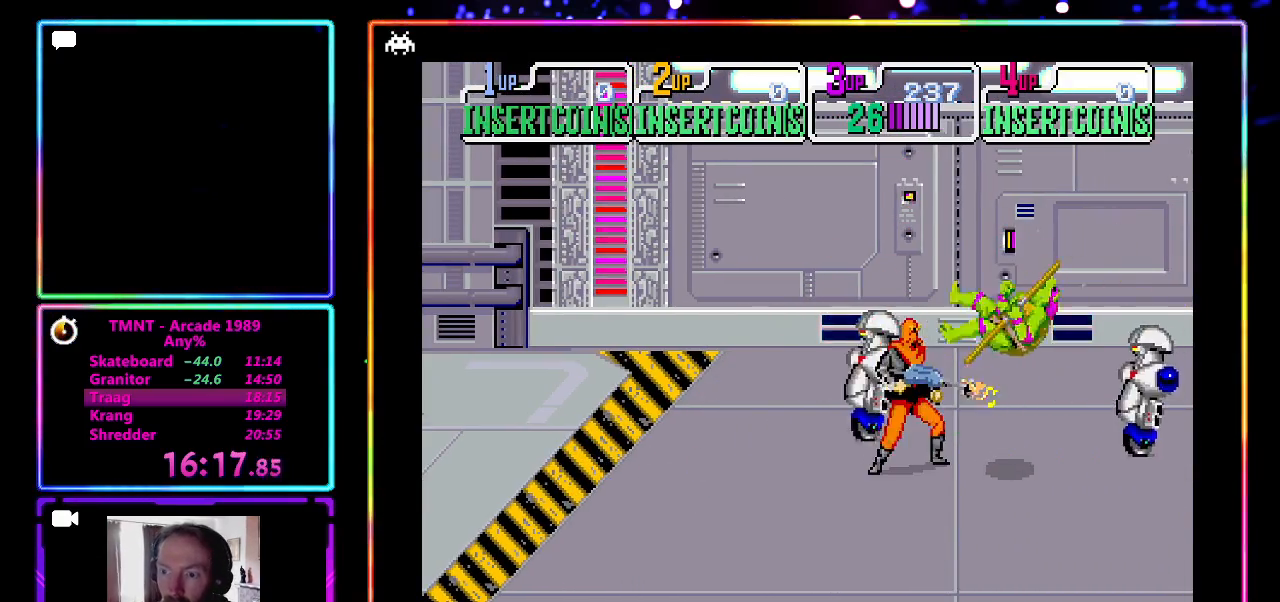
{"buttons": [], "left_stick": "center", "events": [[67, "SQUARE", "up"], [133, "CROSS", "up"], [400, "left_stick", "center"]]}
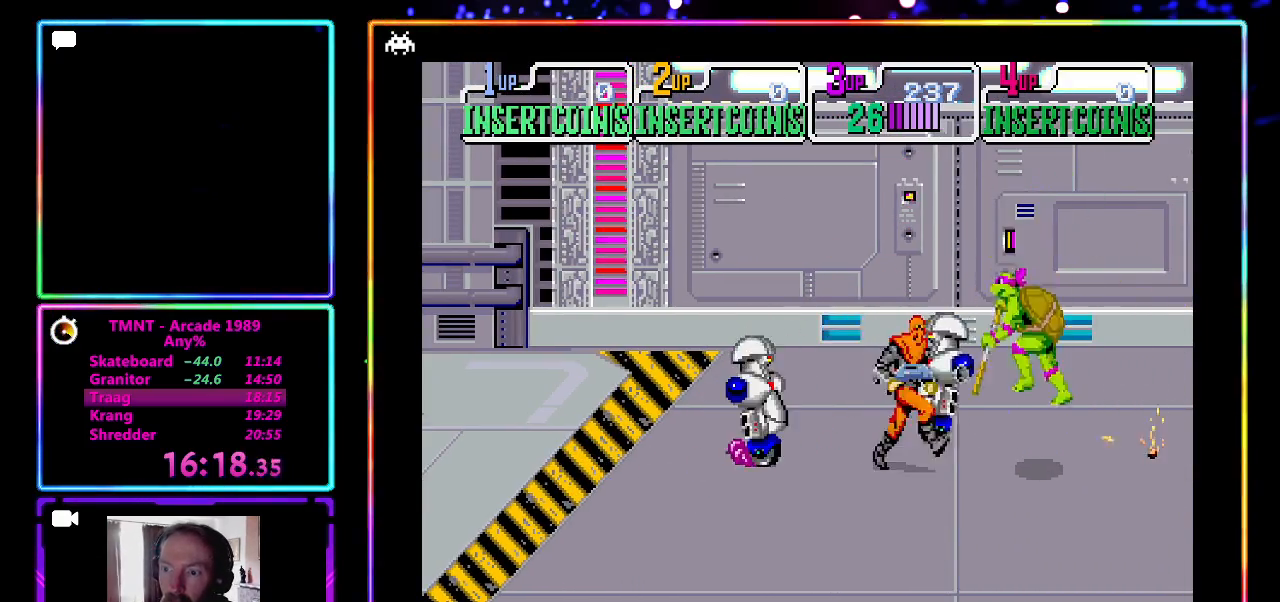
{"buttons": ["CROSS"], "left_stick": "left", "events": [[67, "left_stick", "left"], [117, "CROSS", "down"], [117, "SQUARE", "down"], [250, "SQUARE", "up"], [300, "SQUARE", "down"], [433, "CROSS", "up"], [433, "SQUARE", "up"], [483, "CROSS", "down"]]}
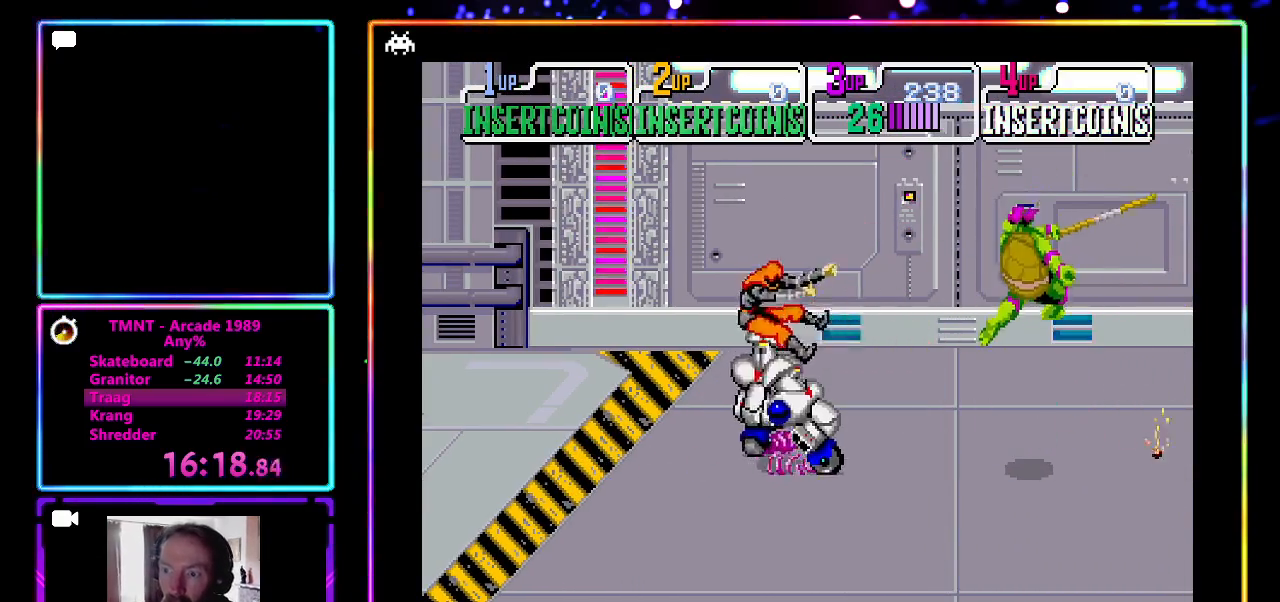
{"buttons": [], "left_stick": "down", "events": [[117, "CROSS", "up"], [133, "left_stick", "center"], [283, "left_stick", "down"]]}
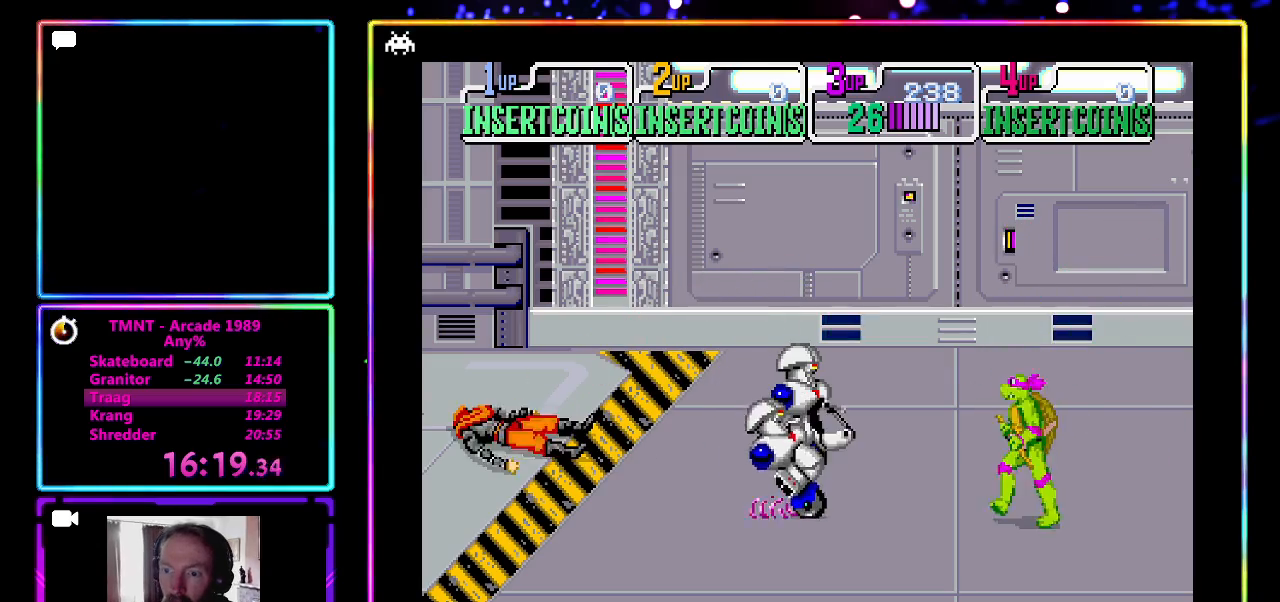
{"buttons": ["CROSS"], "left_stick": "down-left", "events": [[183, "left_stick", "left"], [233, "SQUARE", "down"], [333, "SQUARE", "up"], [383, "left_stick", "down-left"], [467, "CROSS", "down"]]}
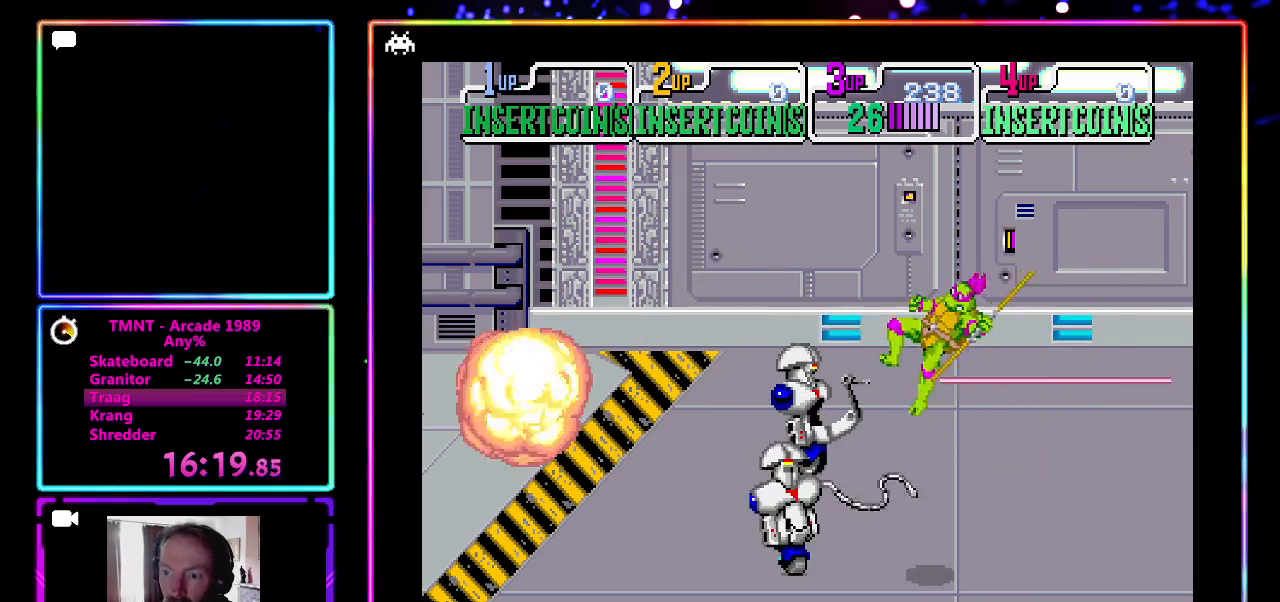
{"buttons": [], "left_stick": "down-left", "events": [[83, "CROSS", "up"], [150, "CROSS", "down"], [383, "CROSS", "up"]]}
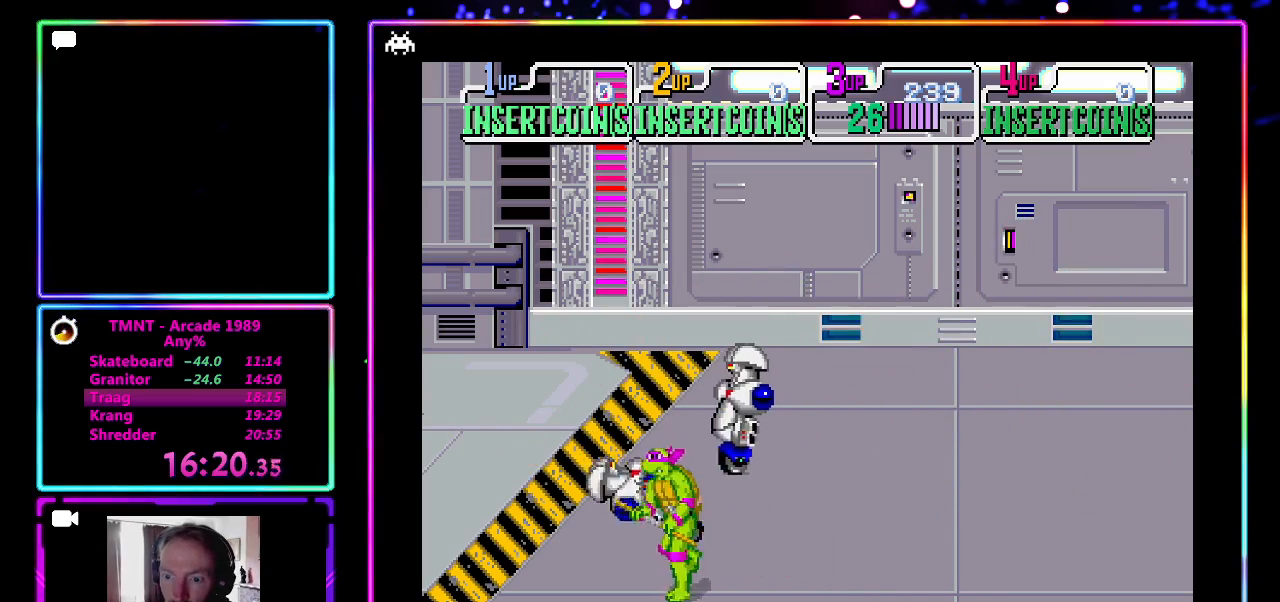
{"buttons": [], "left_stick": "up-left", "events": [[50, "left_stick", "up-left"], [167, "left_stick", "up"], [267, "left_stick", "up-right"], [467, "left_stick", "up-left"]]}
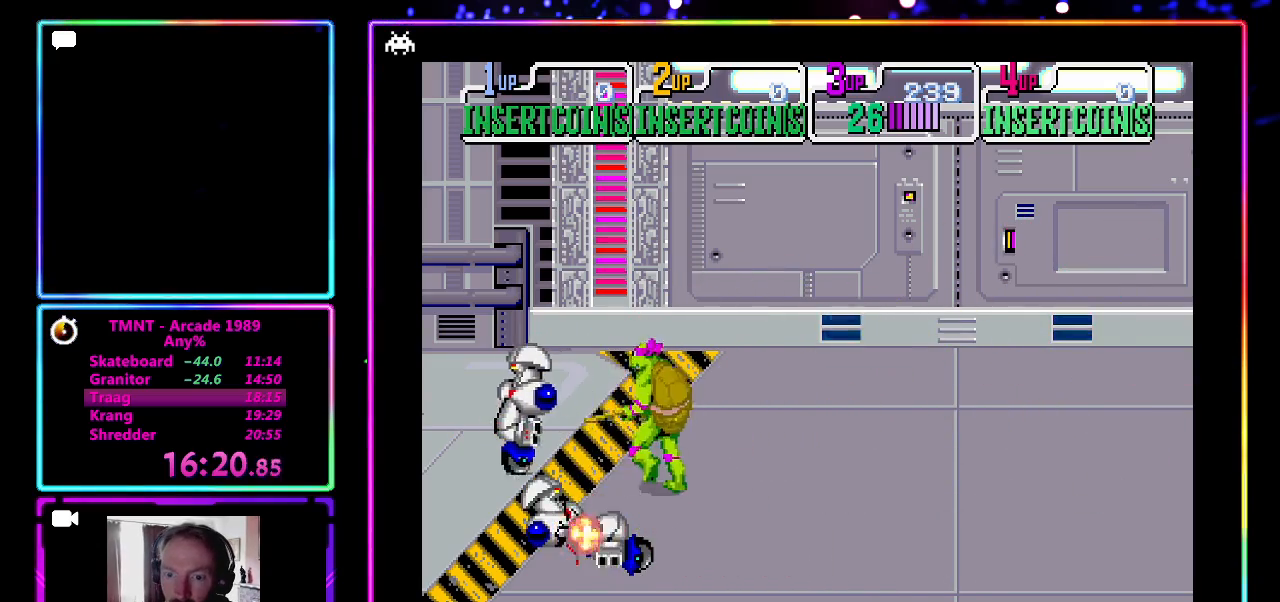
{"buttons": ["CROSS"], "left_stick": "up-left", "events": [[50, "CROSS", "down"], [167, "CROSS", "up"], [233, "CROSS", "down"], [350, "CROSS", "up"], [417, "CROSS", "down"]]}
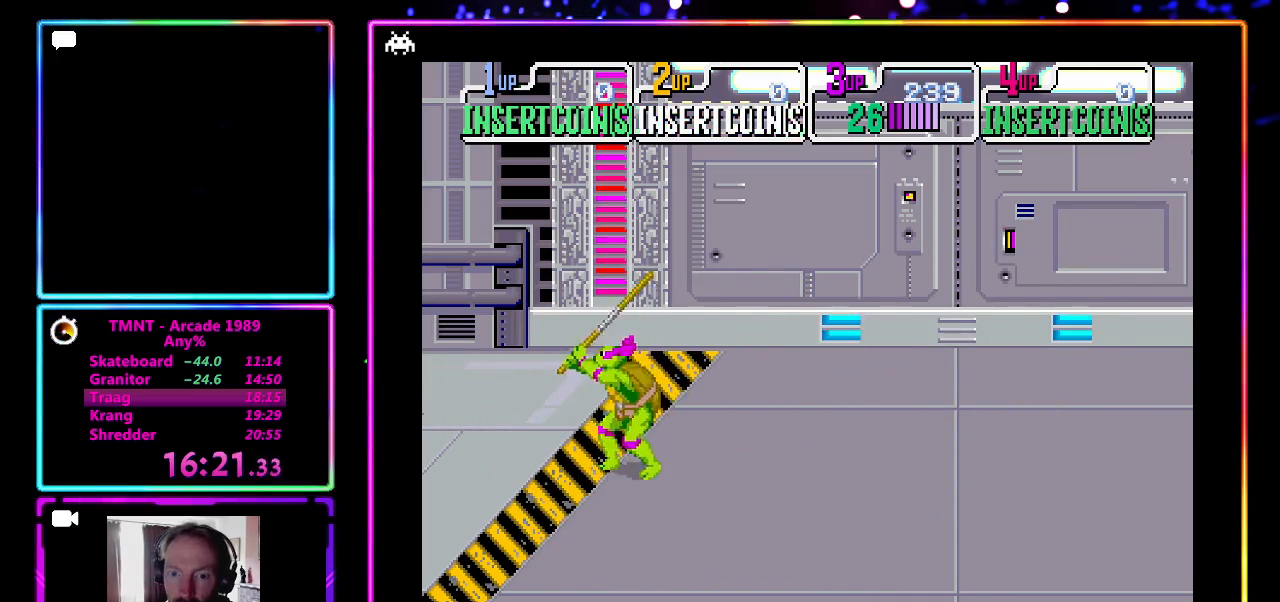
{"buttons": [], "left_stick": "down-right", "events": [[50, "CROSS", "up"], [100, "left_stick", "down-left"], [183, "left_stick", "down-right"], [233, "left_stick", "right"], [350, "left_stick", "down-right"]]}
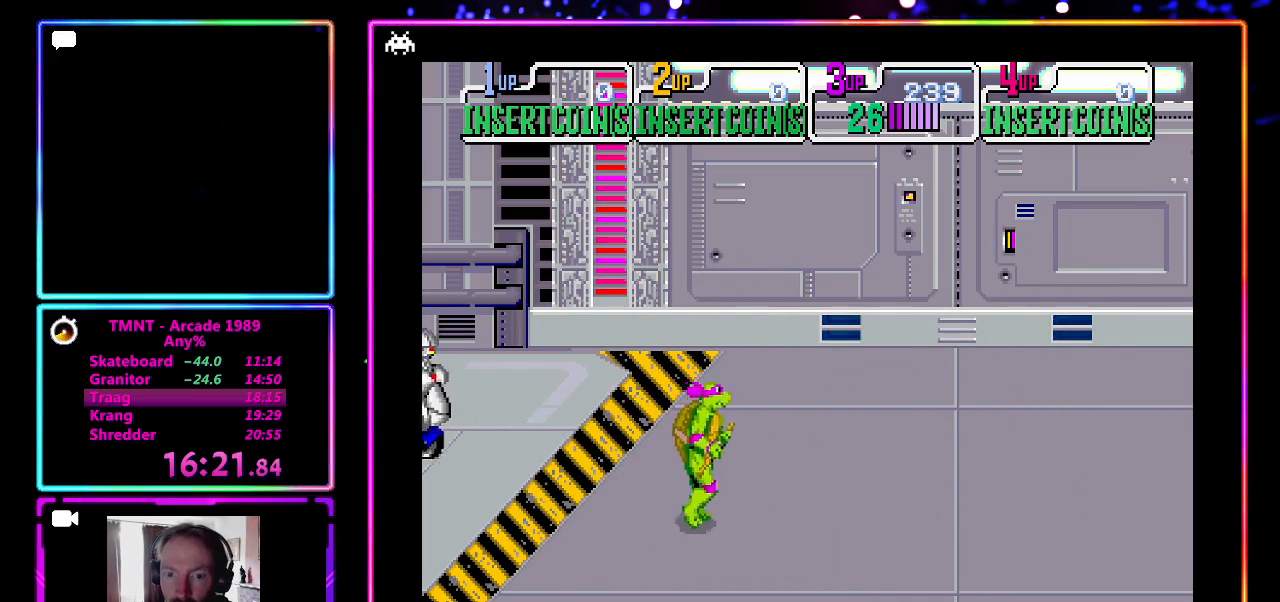
{"buttons": [], "left_stick": "up", "events": [[283, "left_stick", "up"]]}
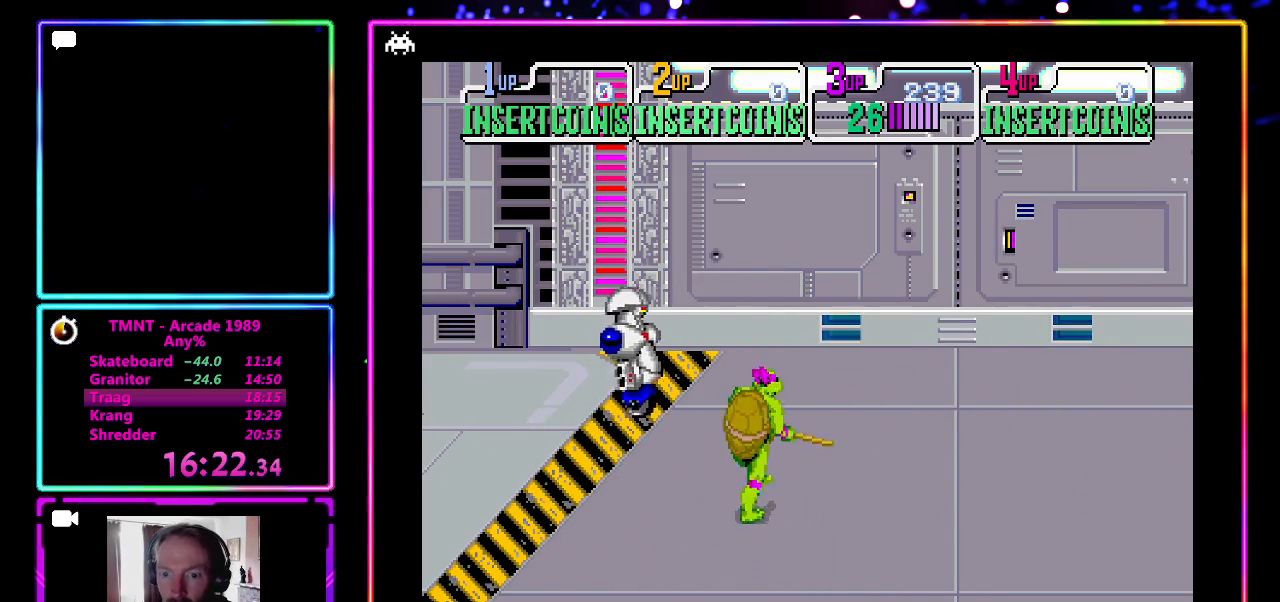
{"buttons": ["CROSS"], "left_stick": "right", "events": [[450, "CROSS", "down"], [467, "left_stick", "right"]]}
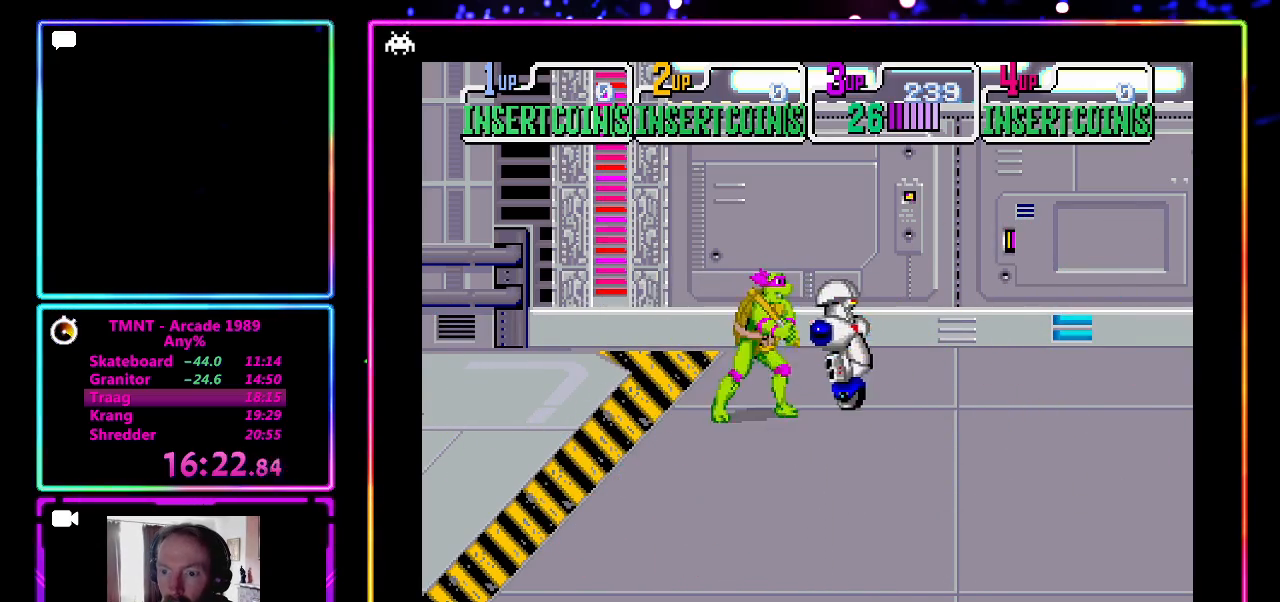
{"buttons": [], "left_stick": "right", "events": [[133, "CROSS", "up"]]}
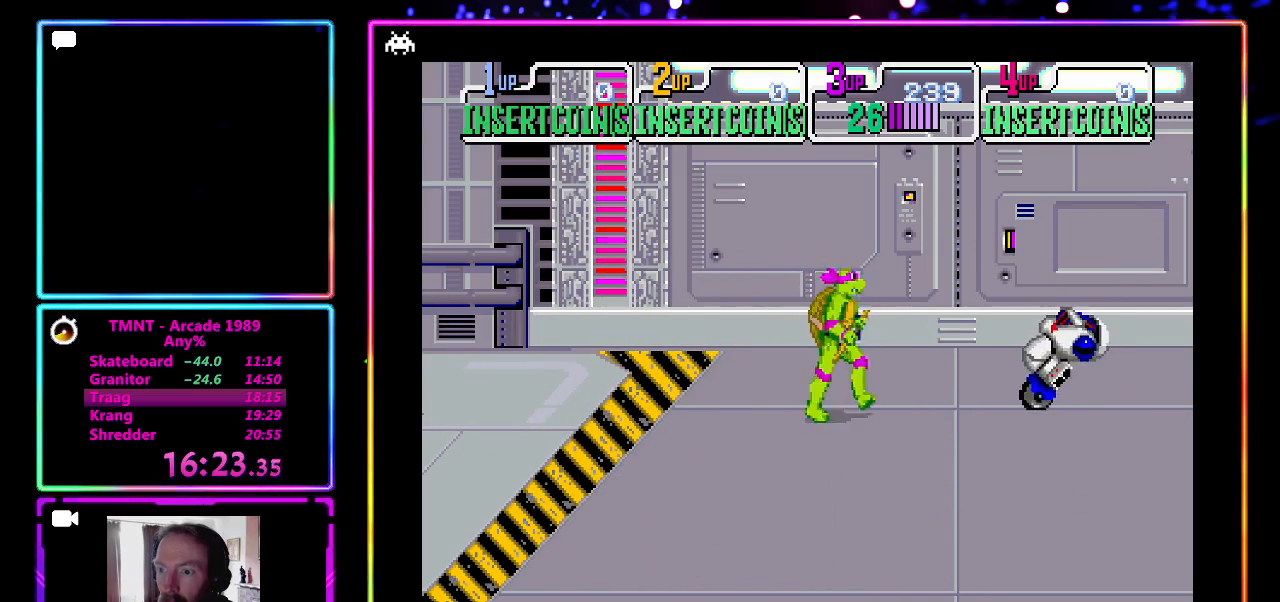
{"buttons": [], "left_stick": "down", "events": [[50, "left_stick", "up-right"], [217, "left_stick", "down-right"], [367, "CROSS", "down"], [467, "left_stick", "down"], [483, "CROSS", "up"]]}
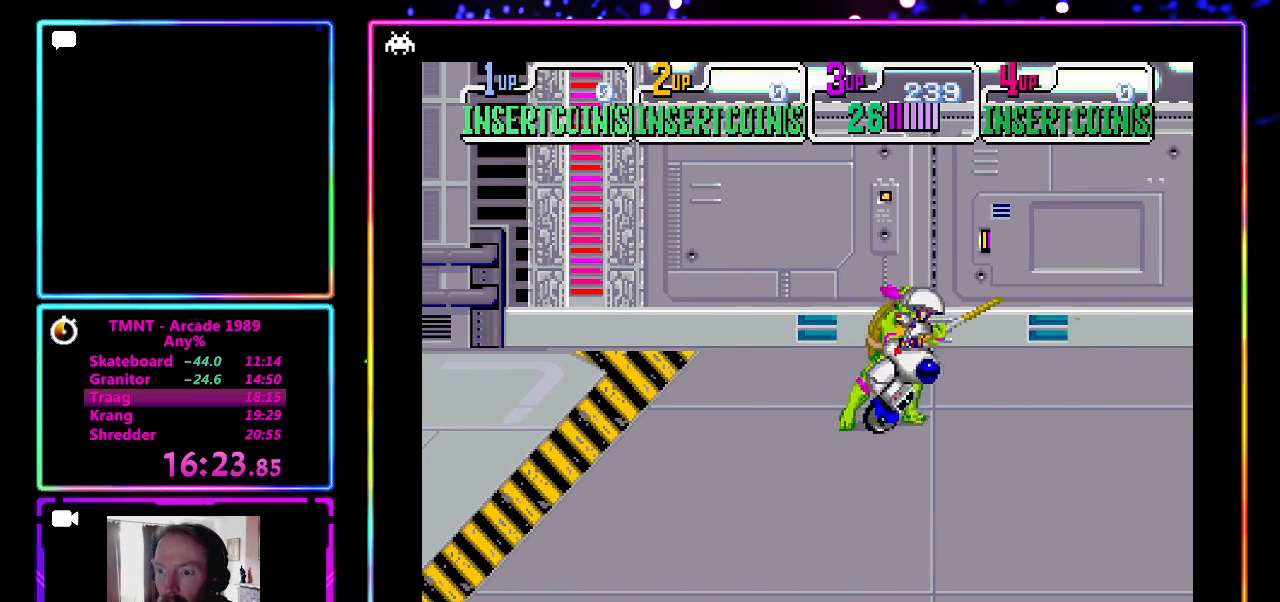
{"buttons": [], "left_stick": "right", "events": [[100, "left_stick", "down-left"], [217, "left_stick", "left"], [317, "left_stick", "down"], [417, "left_stick", "right"]]}
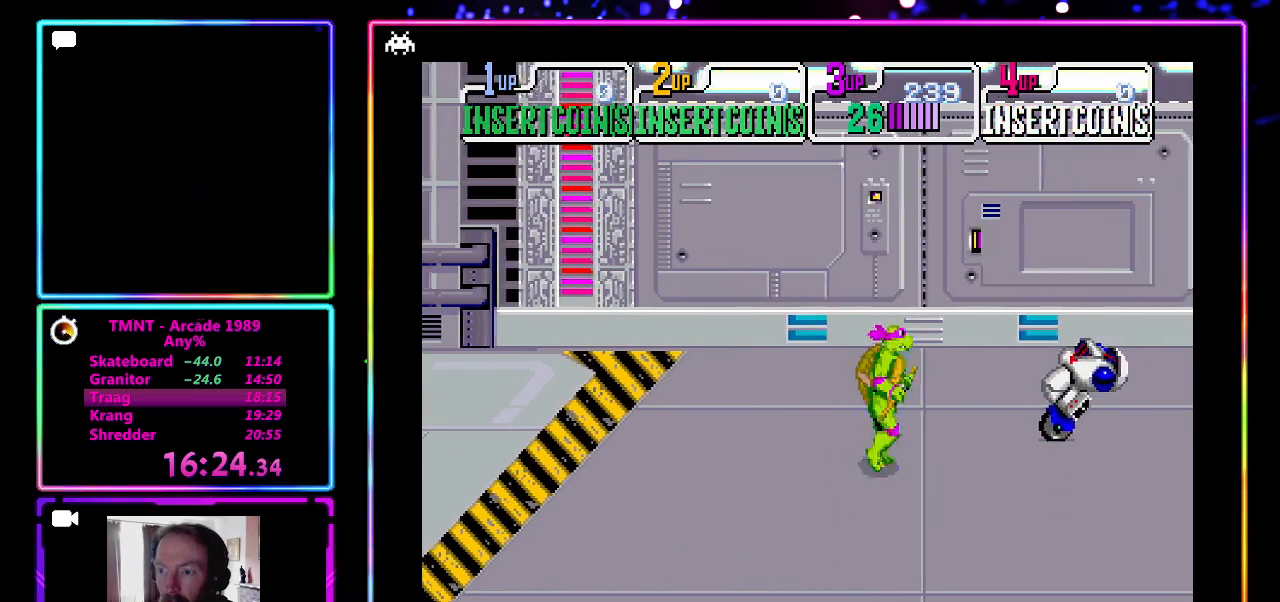
{"buttons": [], "left_stick": "up", "events": [[17, "left_stick", "up-right"], [167, "left_stick", "right"], [267, "CROSS", "down"], [300, "left_stick", "up-right"], [400, "CROSS", "up"], [500, "left_stick", "up"]]}